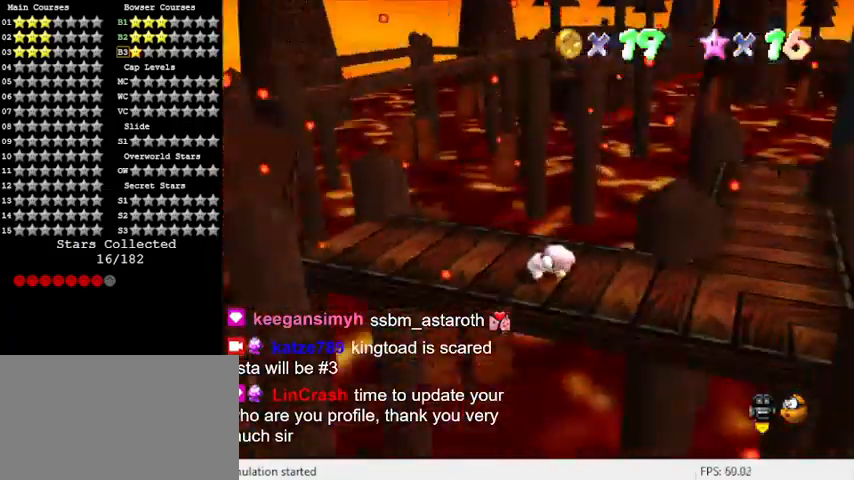
Gameplay with keyboard; each line is a JSON object with the keys held at the frame after it. "events" lists presses ("down") and releases ("up") of "a", "c", "ctrl", "d", "down", "left", "return", "right", "s", "shift", "up", "w", "x" and "y" between this image and that frame as [ms after this image, input, new state], when the widget could be followed in between. No other keys are recorded. Mouse input is not recorded.
{"keys": [], "events": [[67, "d", "up"], [167, "d", "down"], [267, "d", "up"]]}
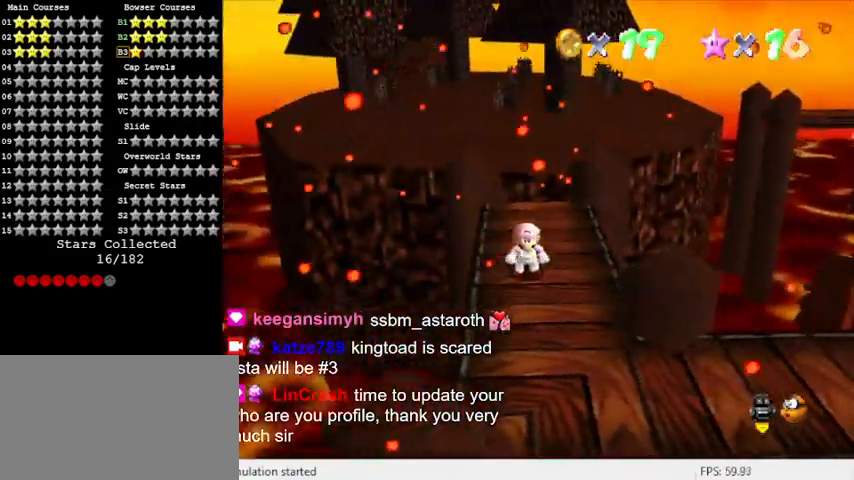
{"keys": ["a"], "events": [[33, "a", "down"], [167, "a", "up"], [267, "a", "down"], [367, "a", "up"], [467, "a", "down"]]}
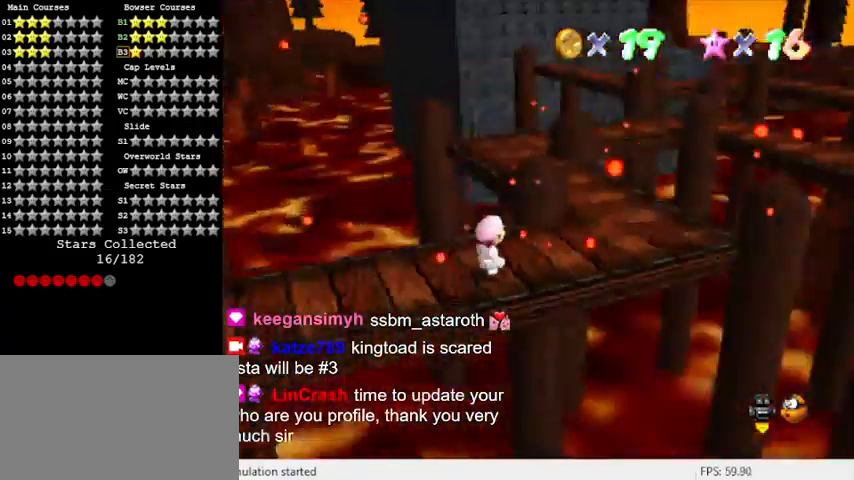
{"keys": ["right", "up"], "events": [[133, "a", "up"], [433, "right", "down"], [467, "up", "down"]]}
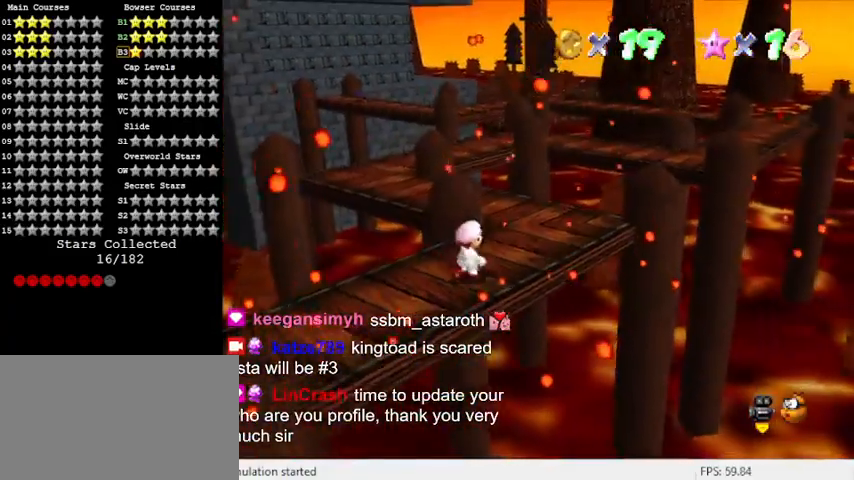
{"keys": ["right", "up"], "events": []}
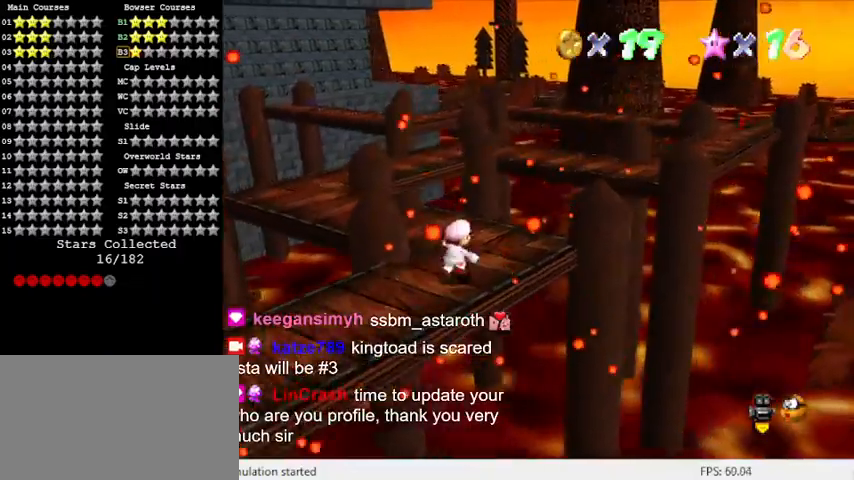
{"keys": ["right", "up"], "events": [[100, "y", "down"], [167, "shift", "down"], [400, "y", "up"], [433, "shift", "up"]]}
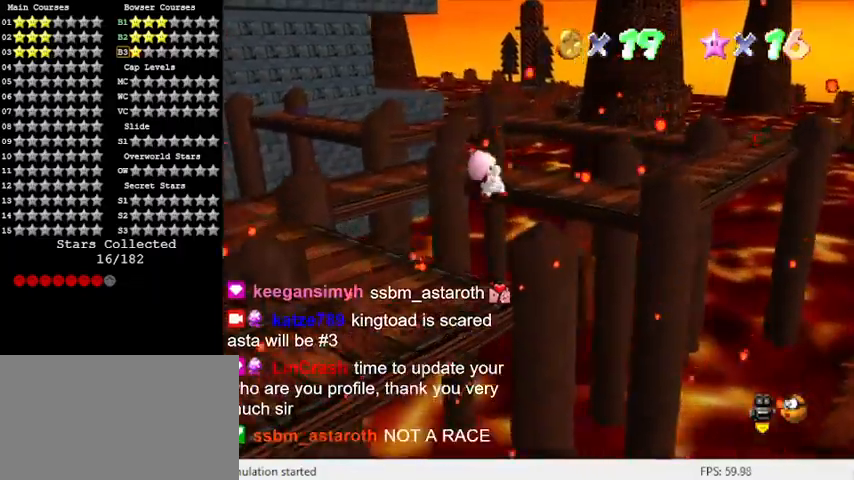
{"keys": ["left", "shift", "up"], "events": [[33, "a", "down"], [67, "right", "up"], [233, "a", "up"], [367, "shift", "down"], [467, "left", "down"]]}
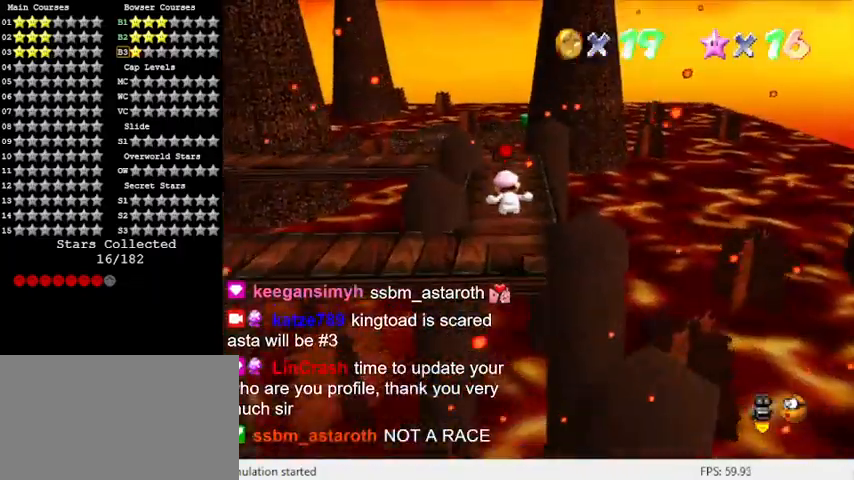
{"keys": ["ctrl", "shift"], "events": [[100, "left", "up"], [467, "up", "up"], [500, "ctrl", "down"]]}
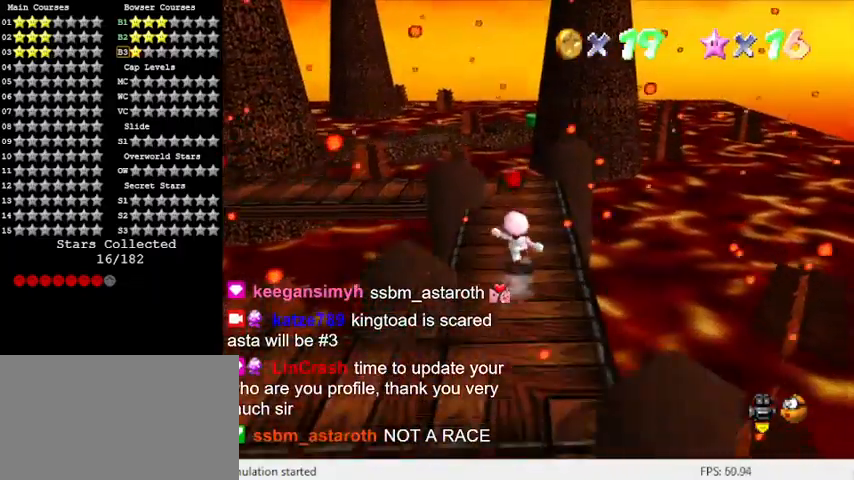
{"keys": ["d", "right", "up"], "events": [[100, "up", "down"], [200, "ctrl", "up"], [200, "shift", "up"], [333, "d", "down"], [433, "right", "down"]]}
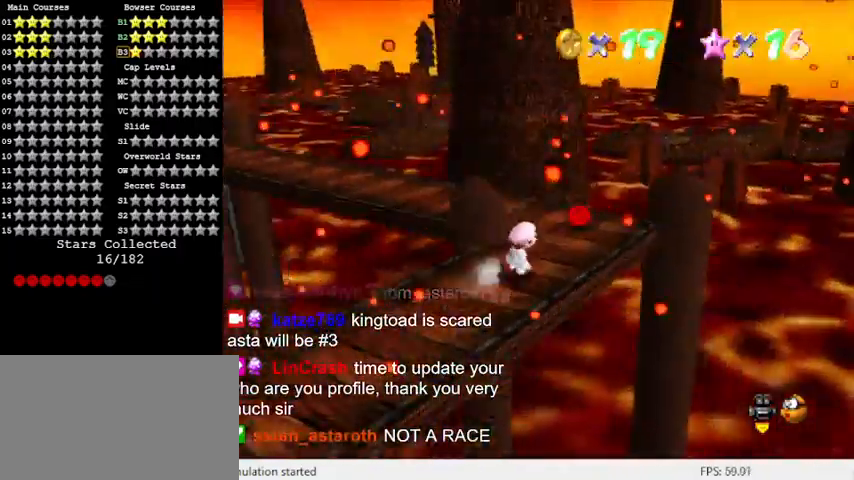
{"keys": [], "events": [[33, "d", "up"], [100, "d", "down"], [200, "up", "up"], [267, "d", "up"], [300, "right", "up"]]}
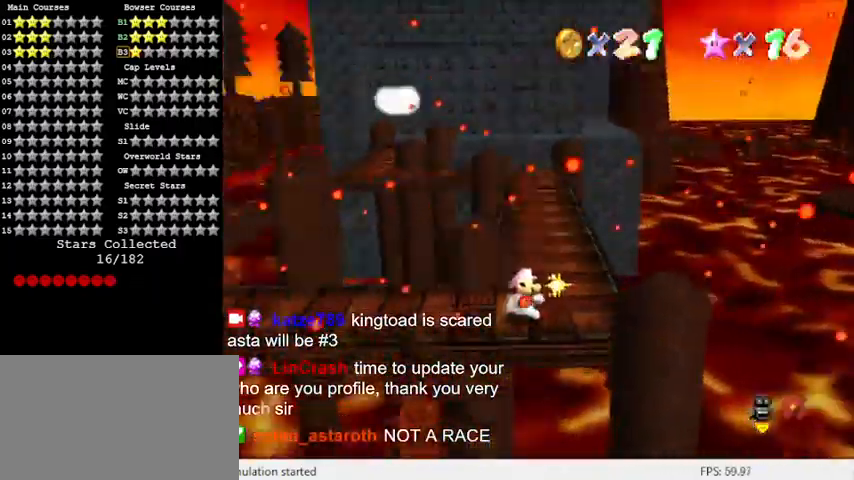
{"keys": [], "events": []}
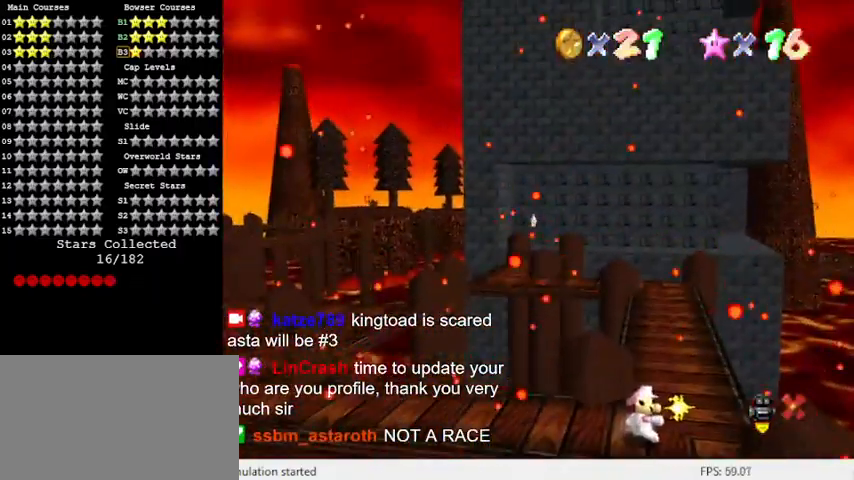
{"keys": [], "events": []}
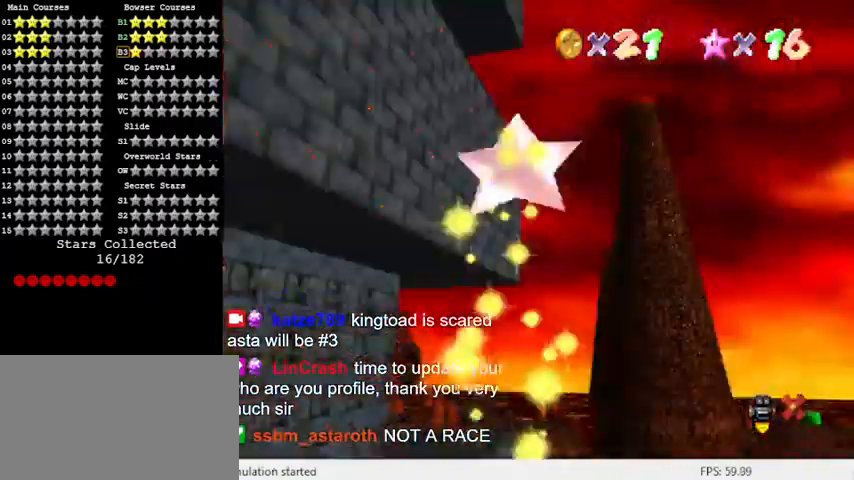
{"keys": [], "events": []}
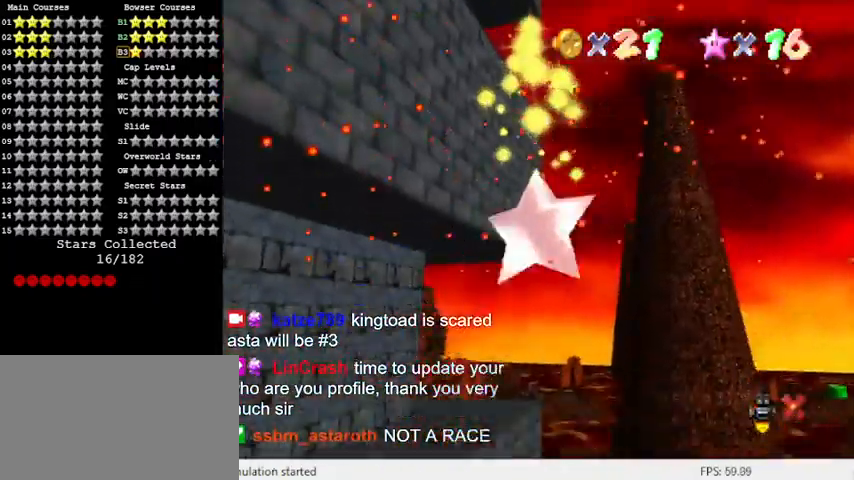
{"keys": [], "events": []}
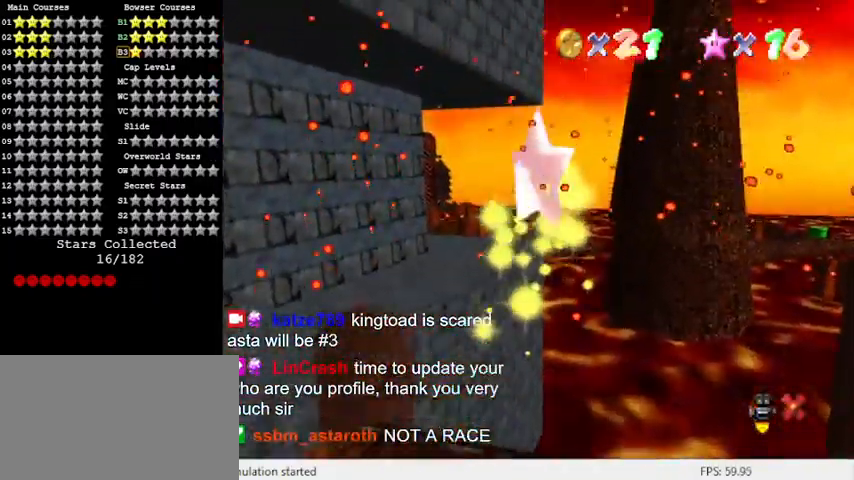
{"keys": ["shift"], "events": [[133, "shift", "down"]]}
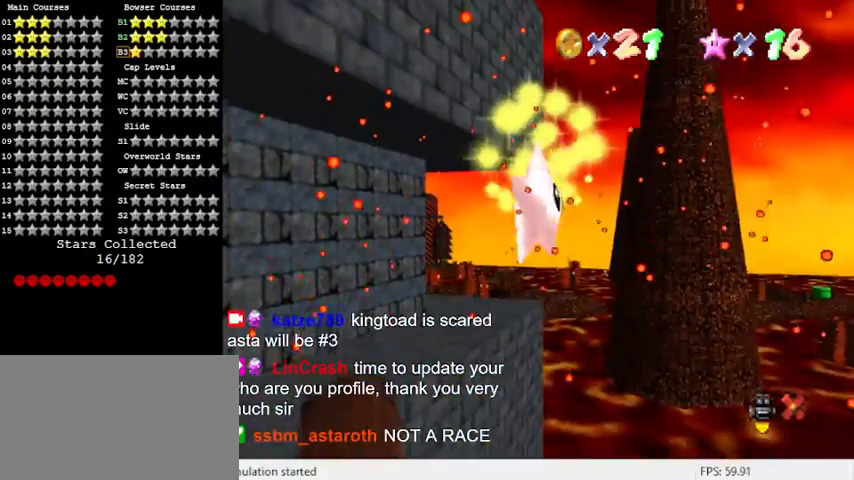
{"keys": ["shift"], "events": [[100, "a", "down"], [167, "a", "up"]]}
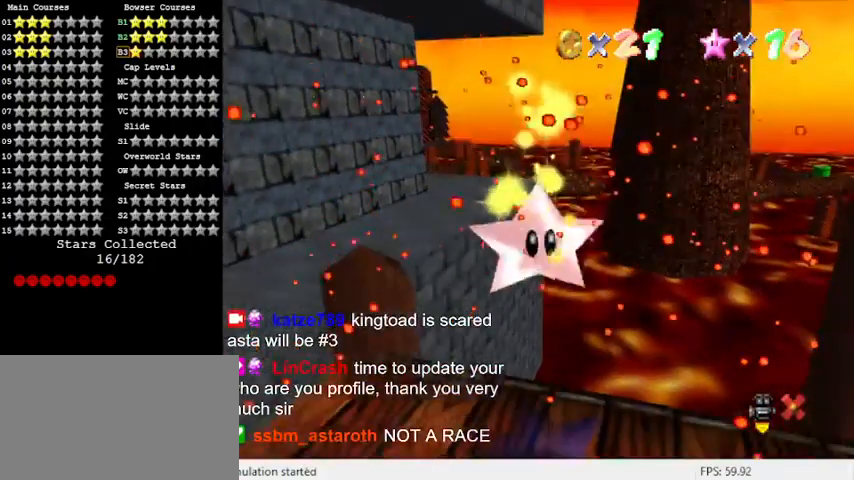
{"keys": ["a", "shift"], "events": [[500, "a", "down"]]}
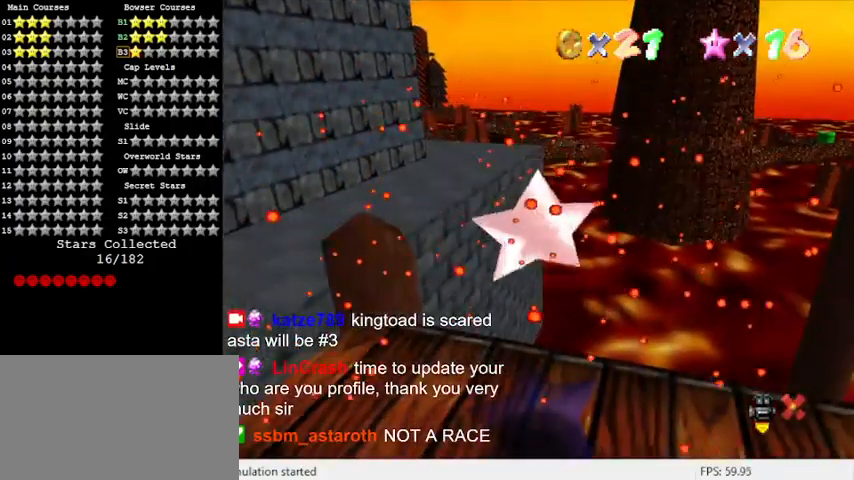
{"keys": ["shift"], "events": [[100, "a", "up"], [300, "c", "down"], [433, "c", "up"]]}
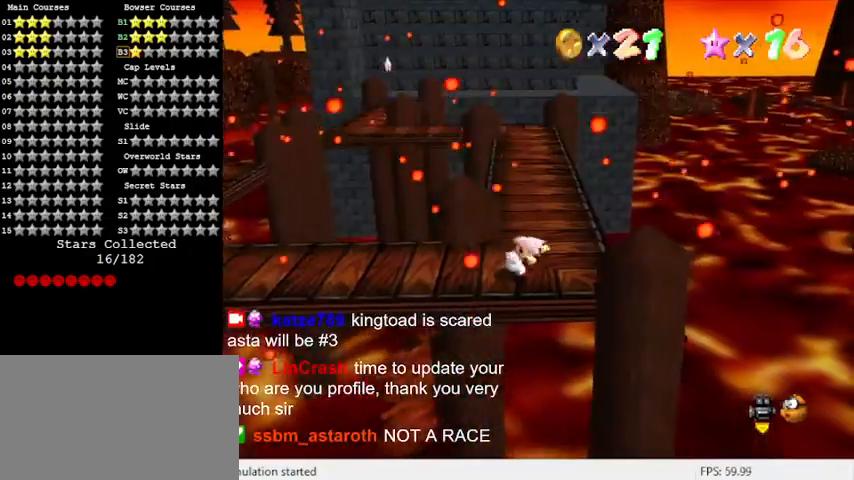
{"keys": ["return"], "events": [[300, "shift", "up"], [433, "return", "down"]]}
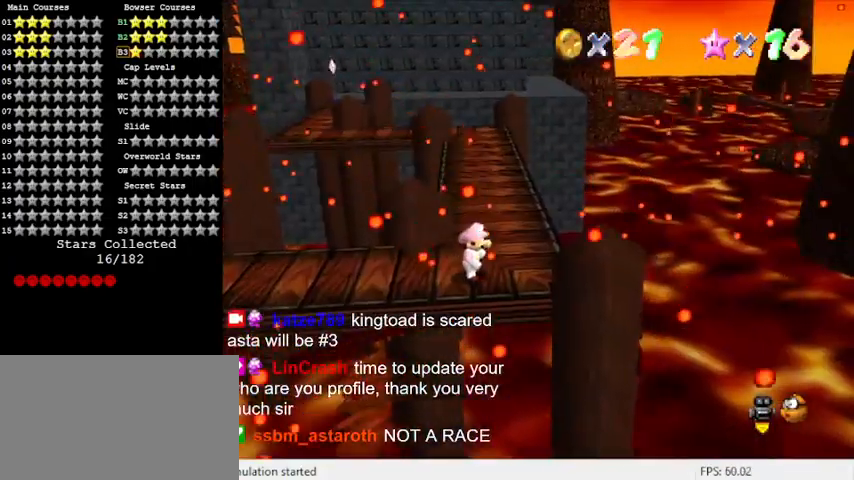
{"keys": [], "events": [[67, "return", "up"]]}
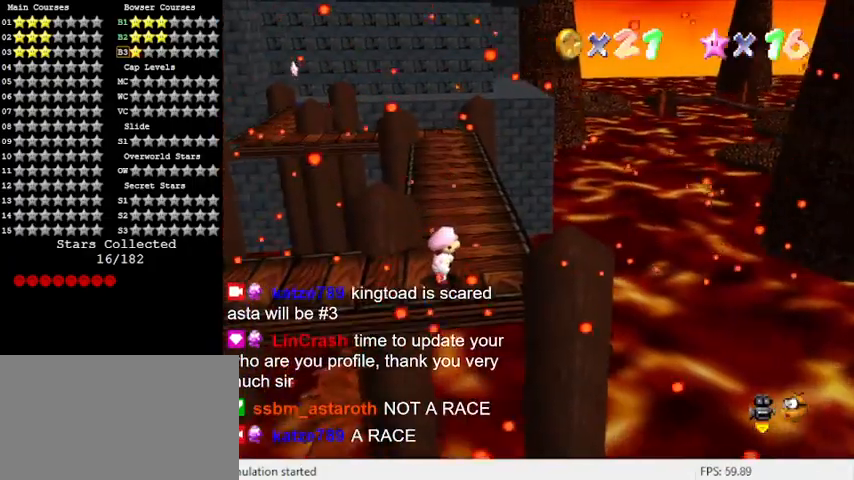
{"keys": [], "events": []}
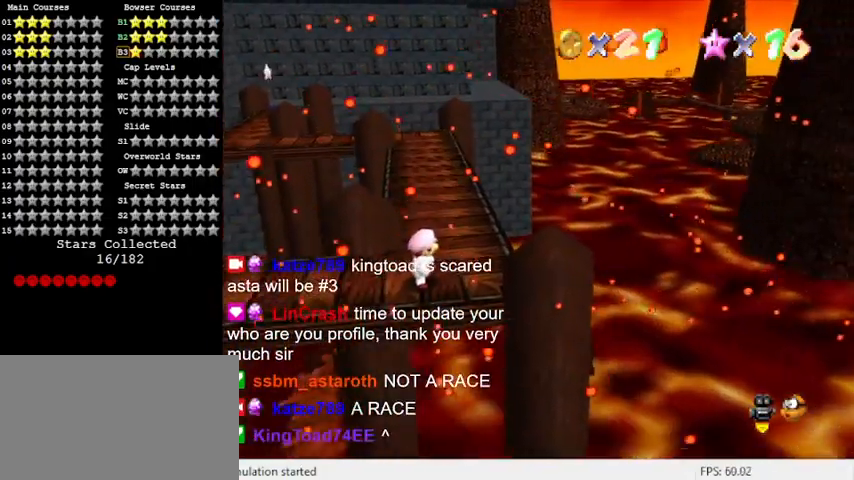
{"keys": ["shift", "up"], "events": [[267, "up", "down"], [467, "shift", "down"]]}
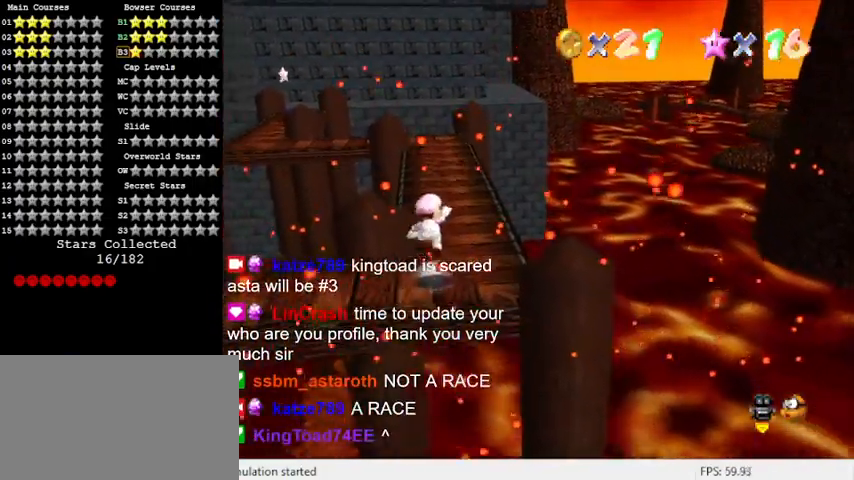
{"keys": ["right", "up"], "events": [[200, "shift", "up"], [233, "right", "down"], [300, "d", "down"], [367, "d", "up"]]}
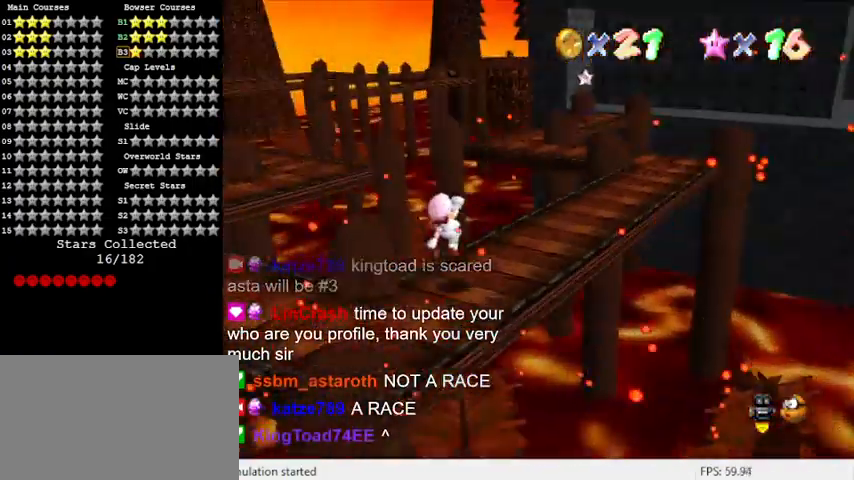
{"keys": ["right", "up"], "events": [[67, "ctrl", "down"], [200, "shift", "down"], [300, "ctrl", "up"], [400, "shift", "up"]]}
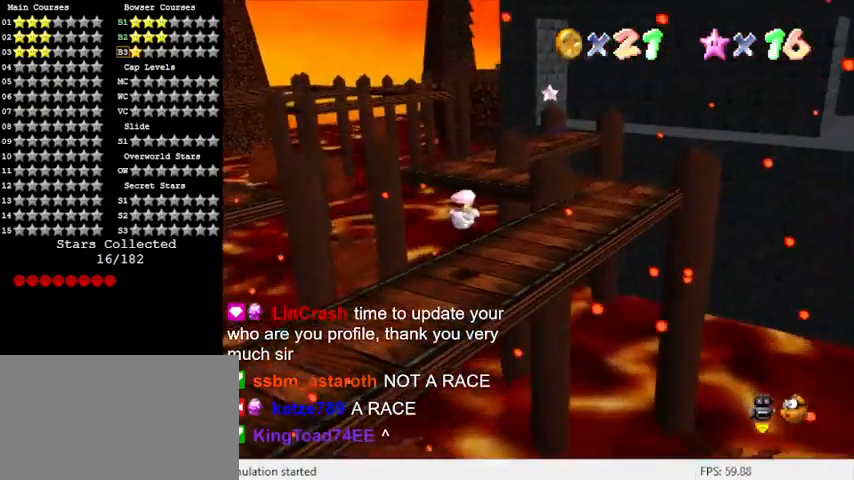
{"keys": ["right", "up"], "events": []}
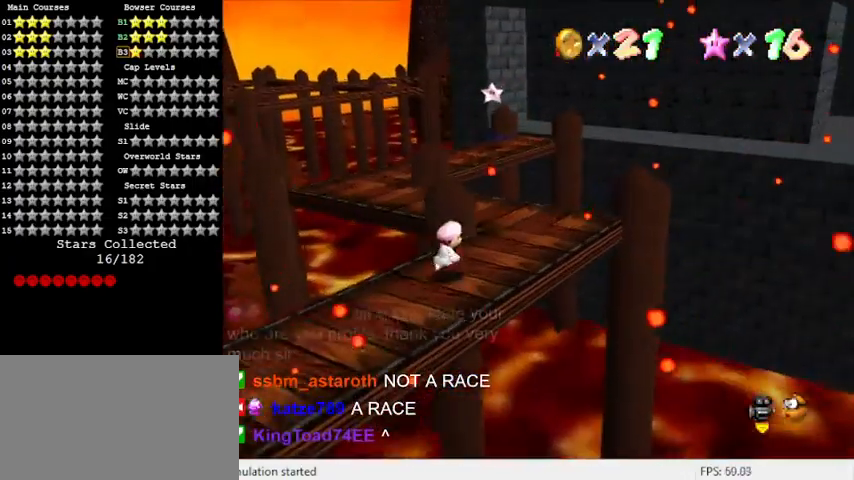
{"keys": [], "events": [[233, "right", "up"], [267, "up", "up"]]}
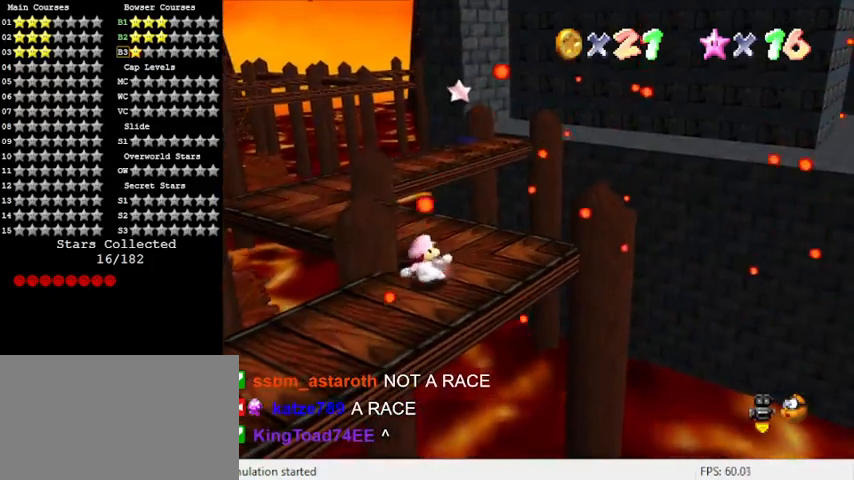
{"keys": [], "events": []}
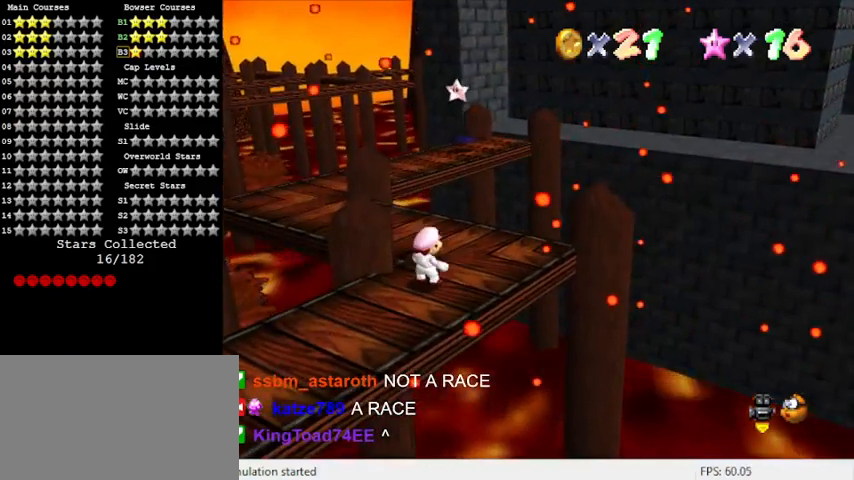
{"keys": [], "events": []}
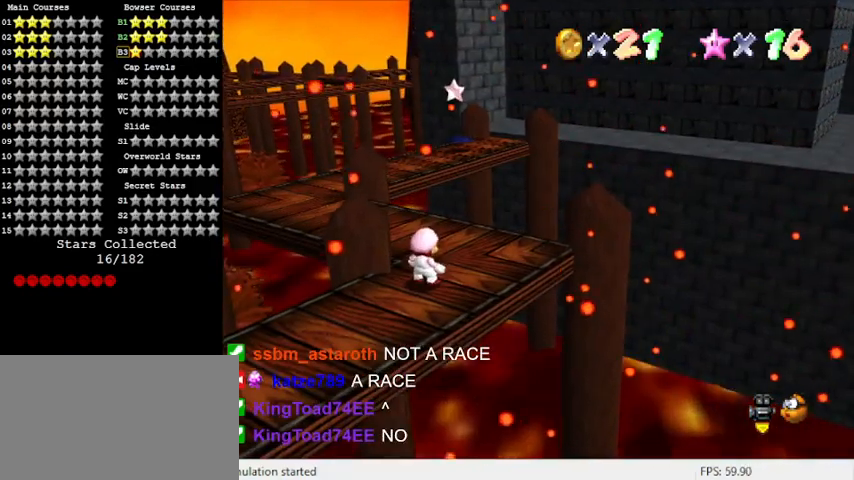
{"keys": ["shift"], "events": [[67, "shift", "down"]]}